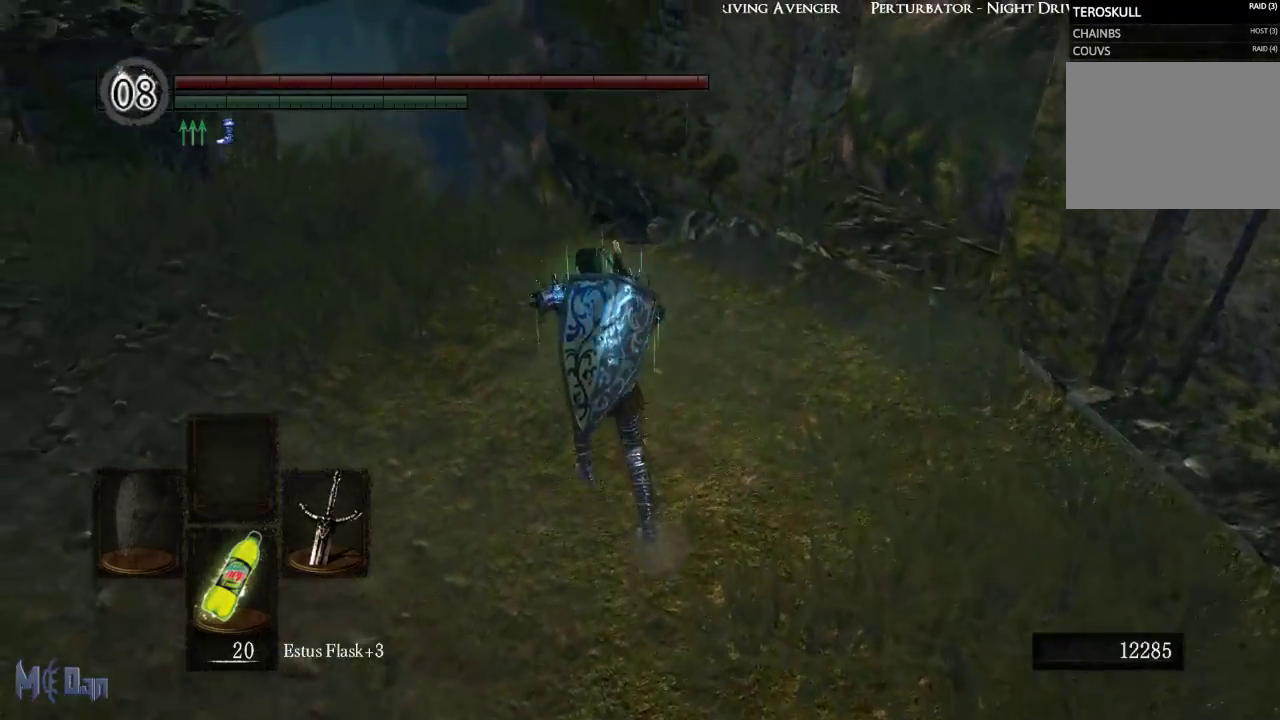
Gameplay with a controller (Xbox layout); each line is a JSON object with the inputs held at the frame after it. "events" lists button and stick changes between this image and that frame as [ms after this image, input, new state], when the widget could be followed in between. Not read: L3.
{"buttons": [], "left_stick": "up-left", "right_stick": "down-right", "events": []}
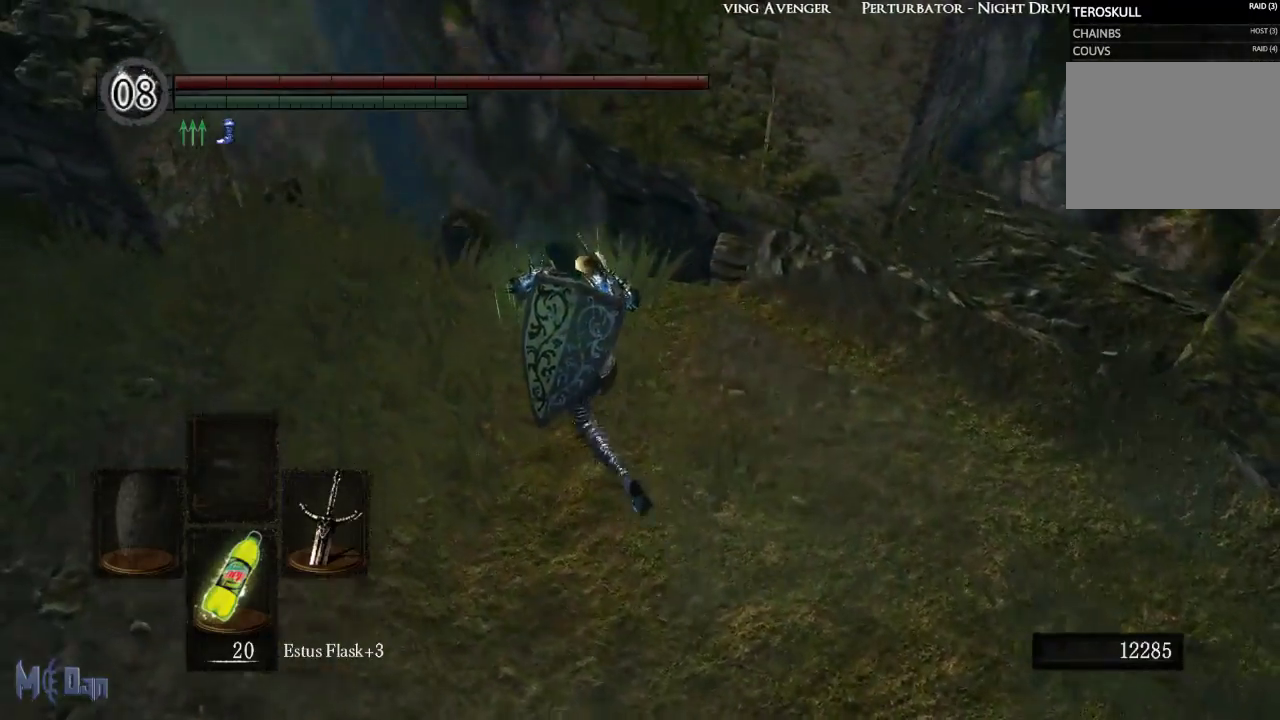
{"buttons": [], "left_stick": "up", "right_stick": "down-right", "events": [[333, "left_stick", "up"]]}
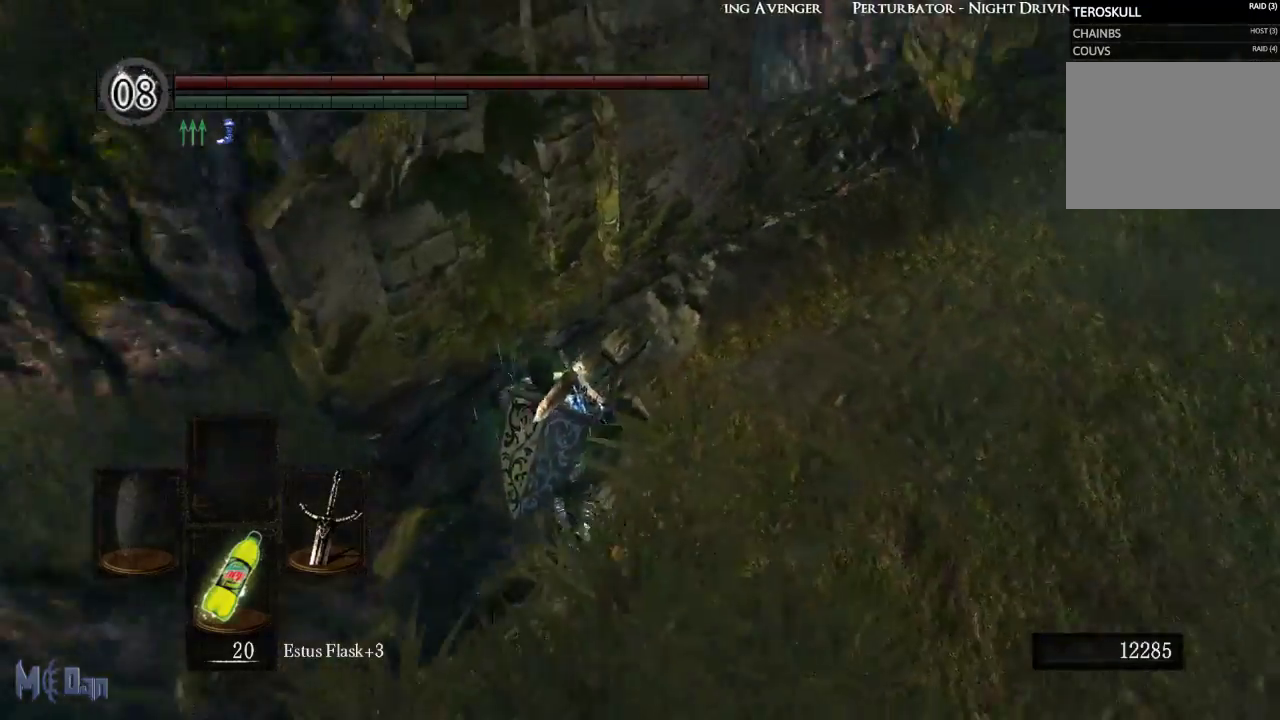
{"buttons": [], "left_stick": "up", "right_stick": "center", "events": [[17, "right_stick", "right"], [217, "right_stick", "center"], [367, "B", "down"], [450, "B", "up"]]}
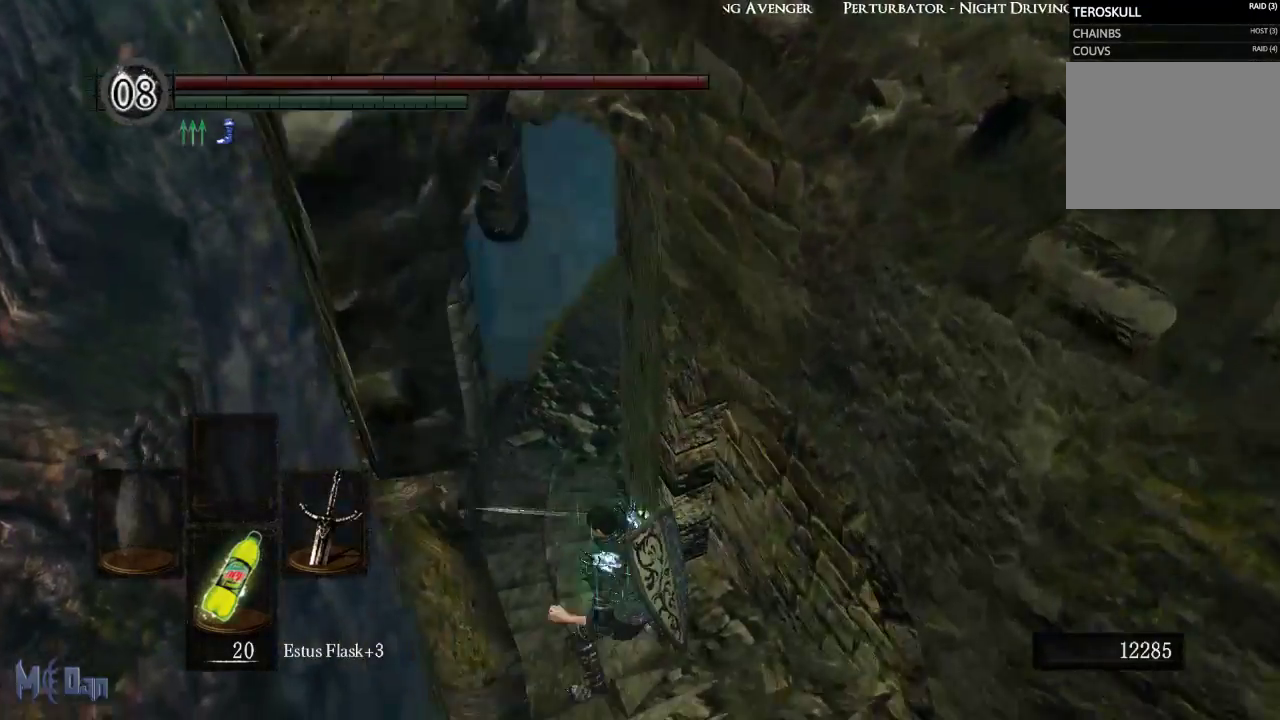
{"buttons": [], "left_stick": "center", "right_stick": "center", "events": [[33, "B", "down"], [117, "B", "up"], [400, "left_stick", "center"]]}
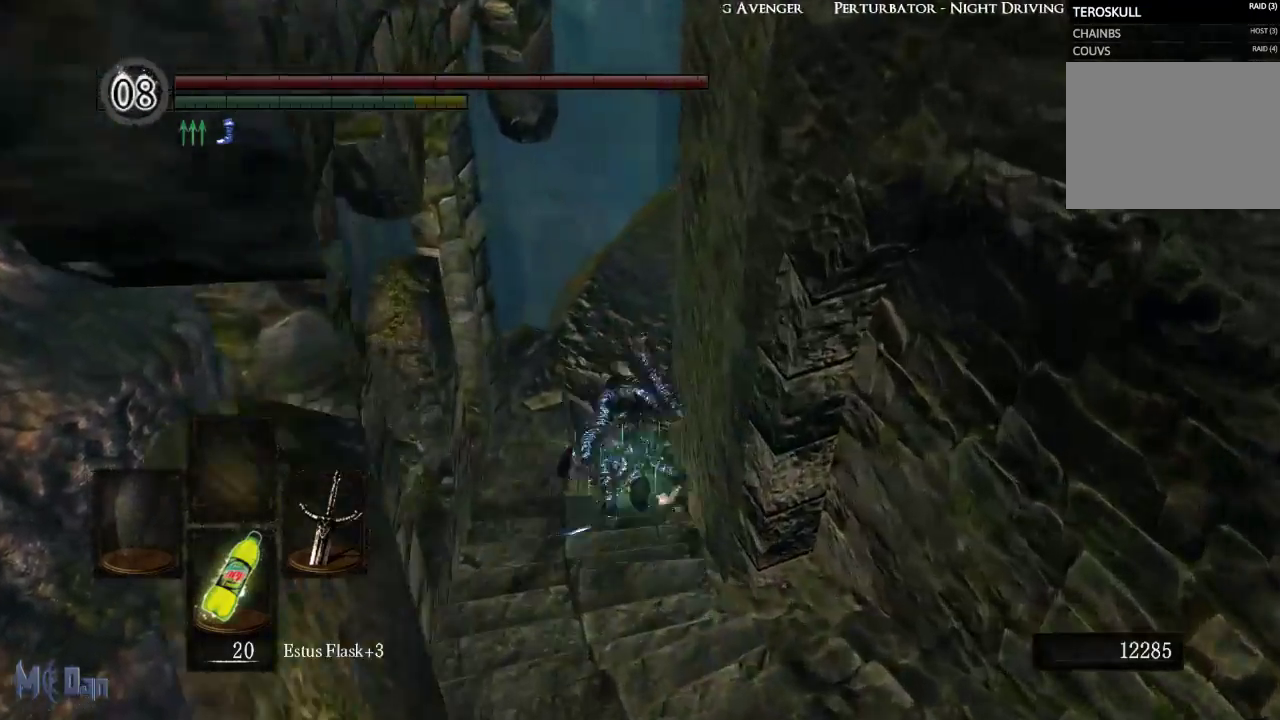
{"buttons": ["B"], "left_stick": "up", "right_stick": "center", "events": [[117, "right_stick", "up-right"], [183, "left_stick", "up"], [267, "right_stick", "center"], [500, "B", "down"]]}
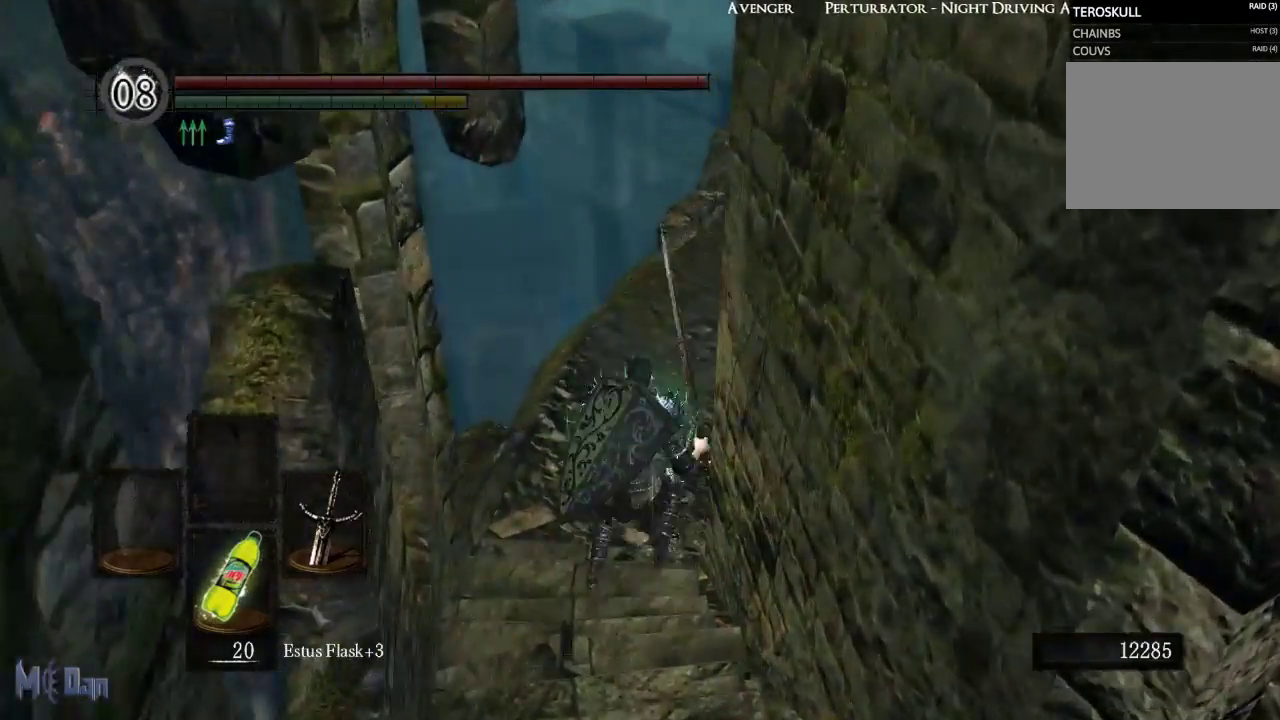
{"buttons": ["B"], "left_stick": "up", "right_stick": "center", "events": []}
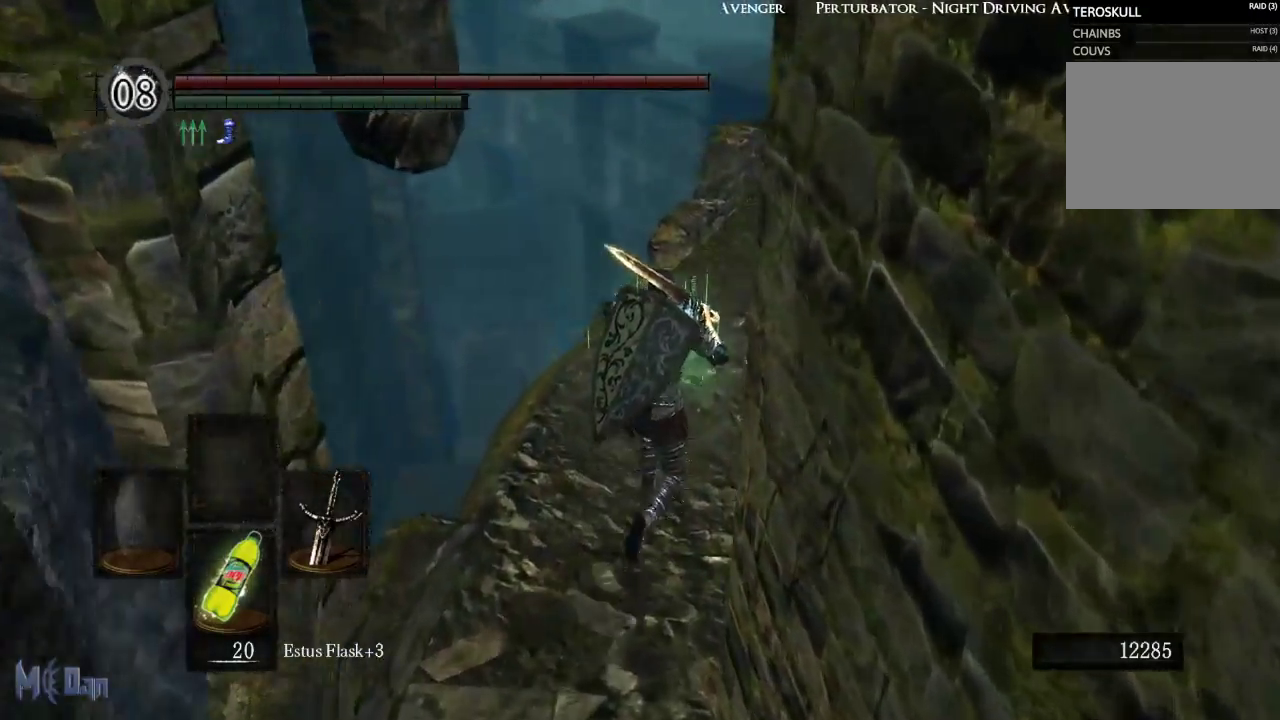
{"buttons": ["B"], "left_stick": "up", "right_stick": "right", "events": [[467, "right_stick", "right"]]}
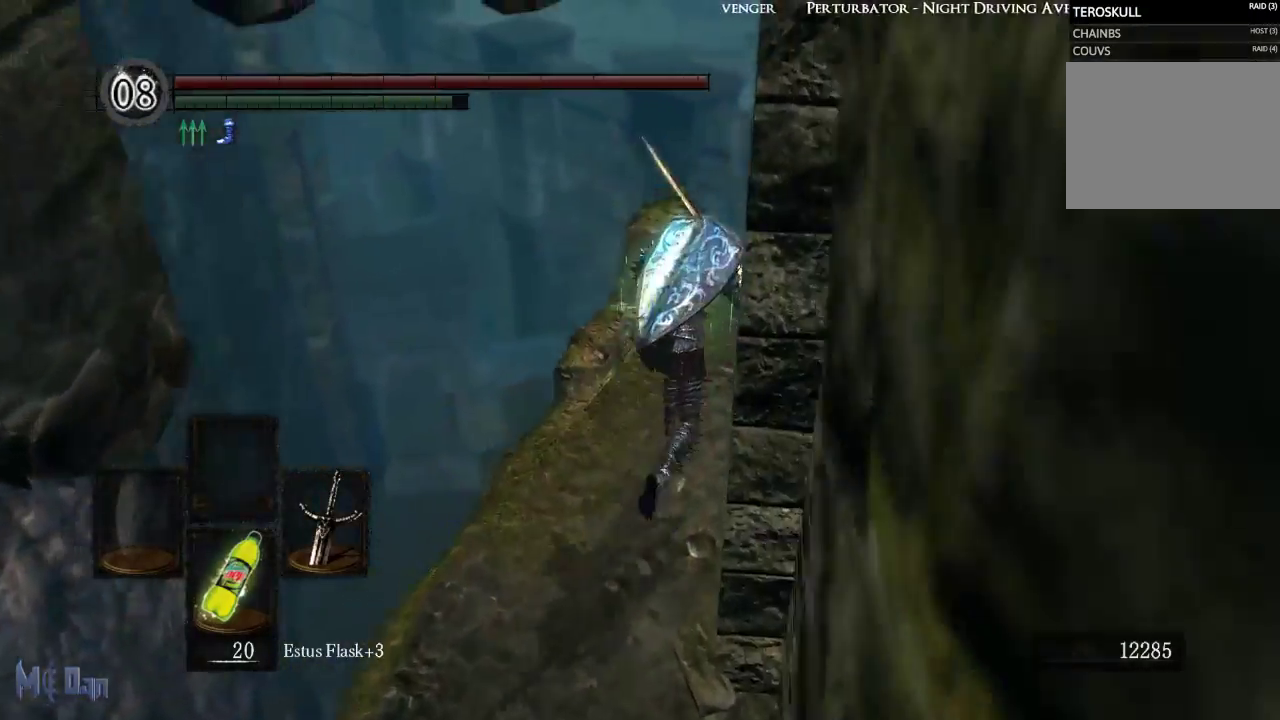
{"buttons": ["B"], "left_stick": "up", "right_stick": "right", "events": []}
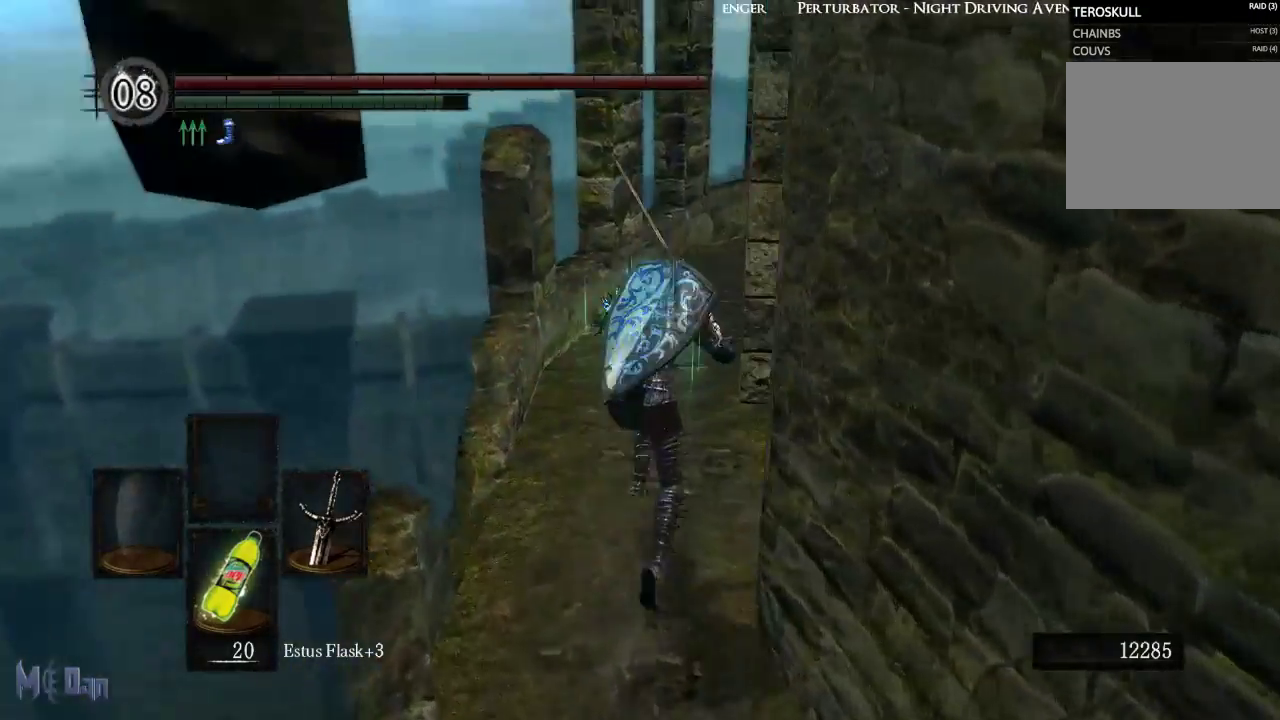
{"buttons": ["B"], "left_stick": "up", "right_stick": "right", "events": [[300, "right_stick", "down-right"], [450, "right_stick", "right"]]}
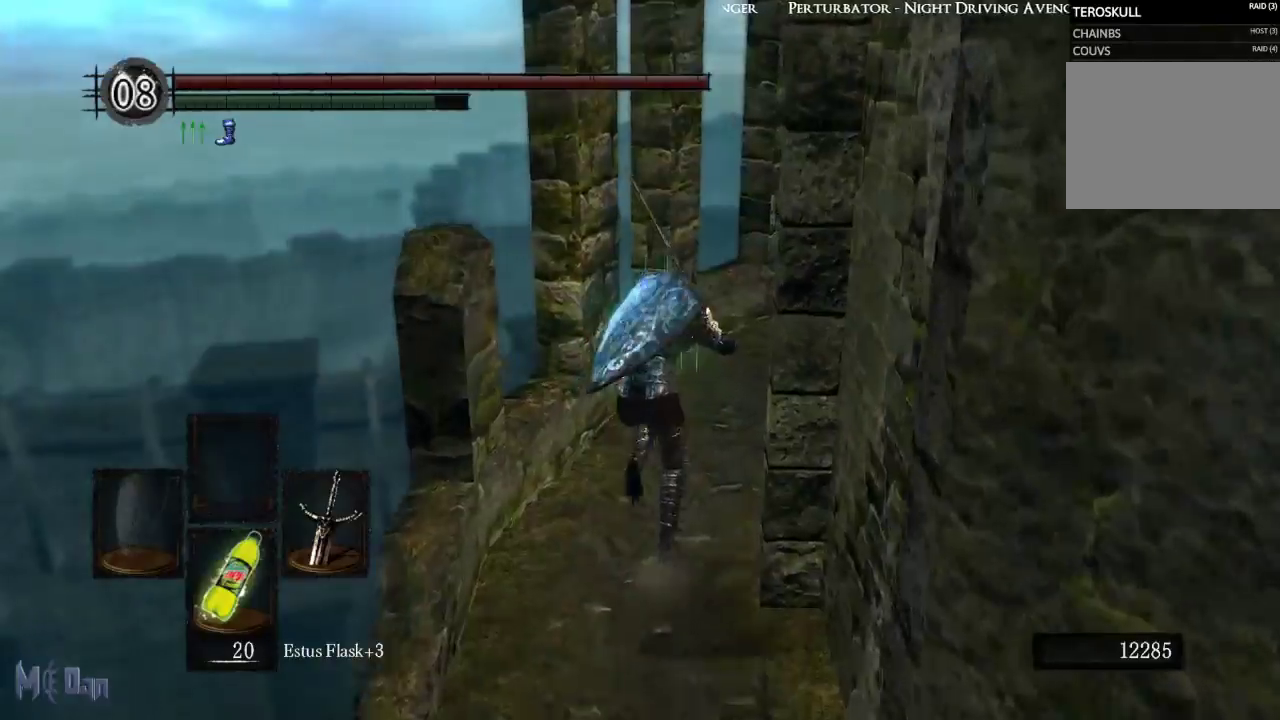
{"buttons": ["B"], "left_stick": "up", "right_stick": "right", "events": []}
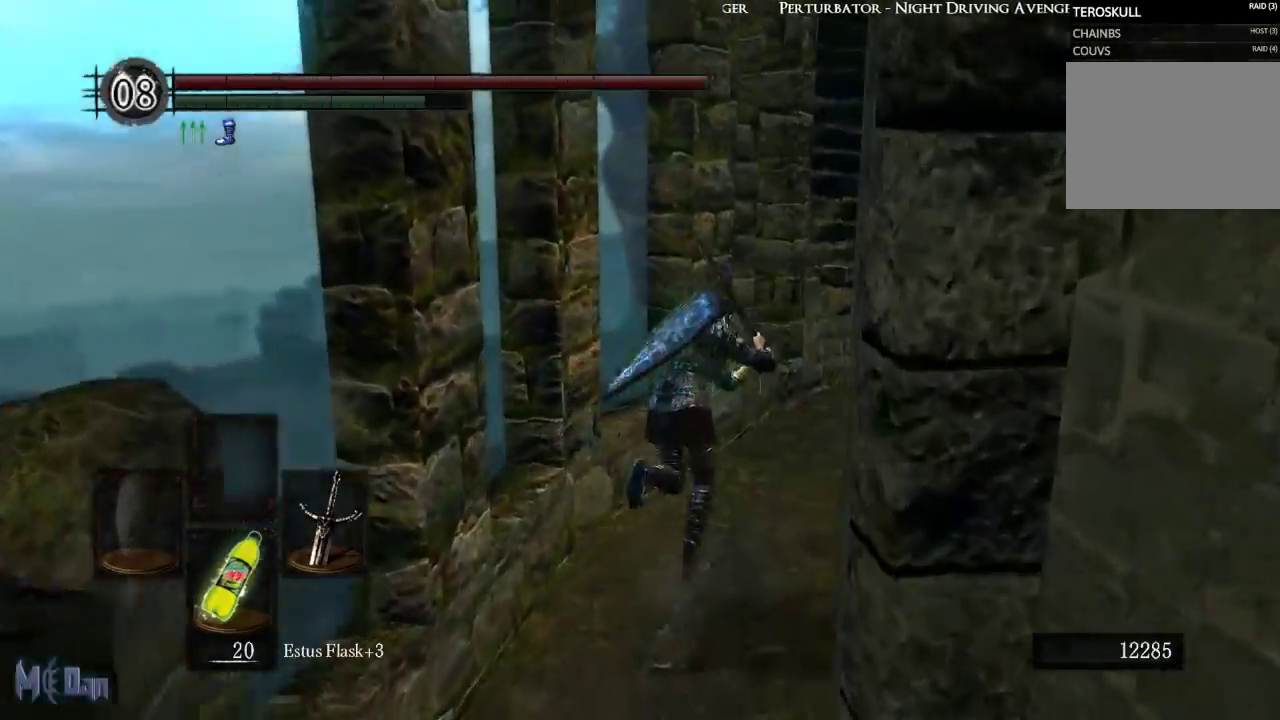
{"buttons": ["B"], "left_stick": "up", "right_stick": "right", "events": []}
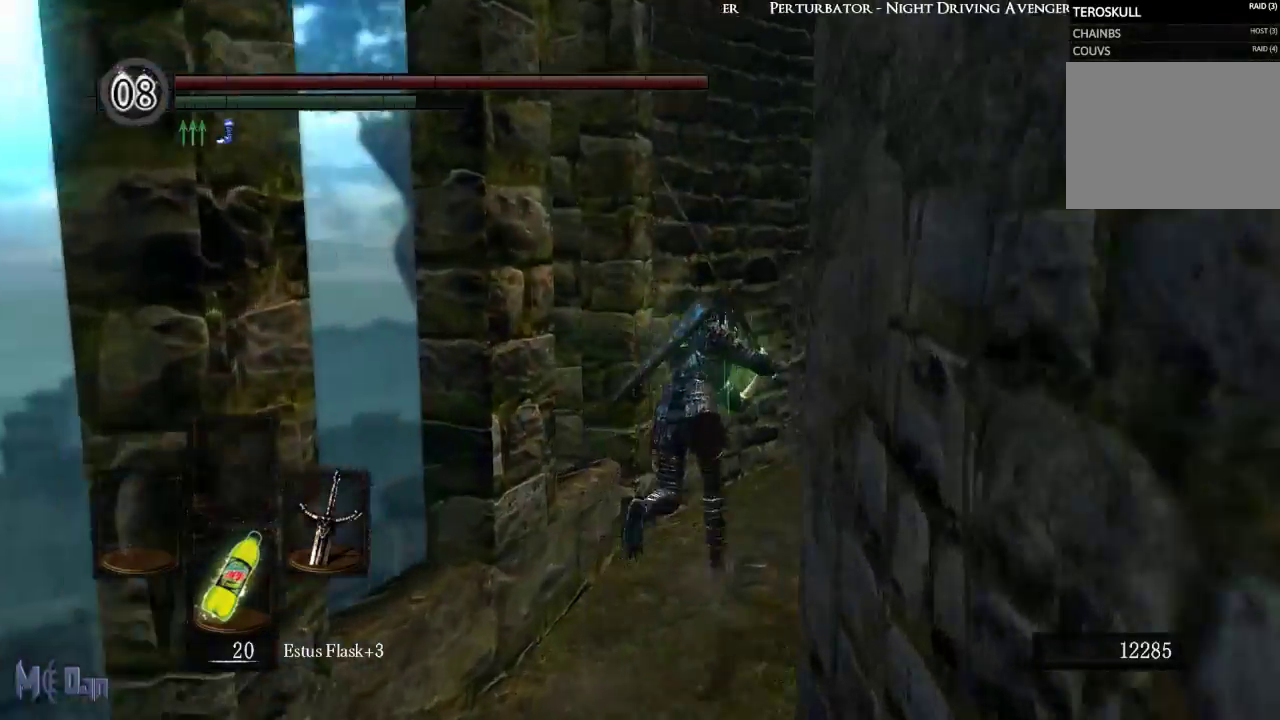
{"buttons": ["B"], "left_stick": "up-right", "right_stick": "down-right", "events": [[50, "left_stick", "up-right"], [367, "right_stick", "down-right"]]}
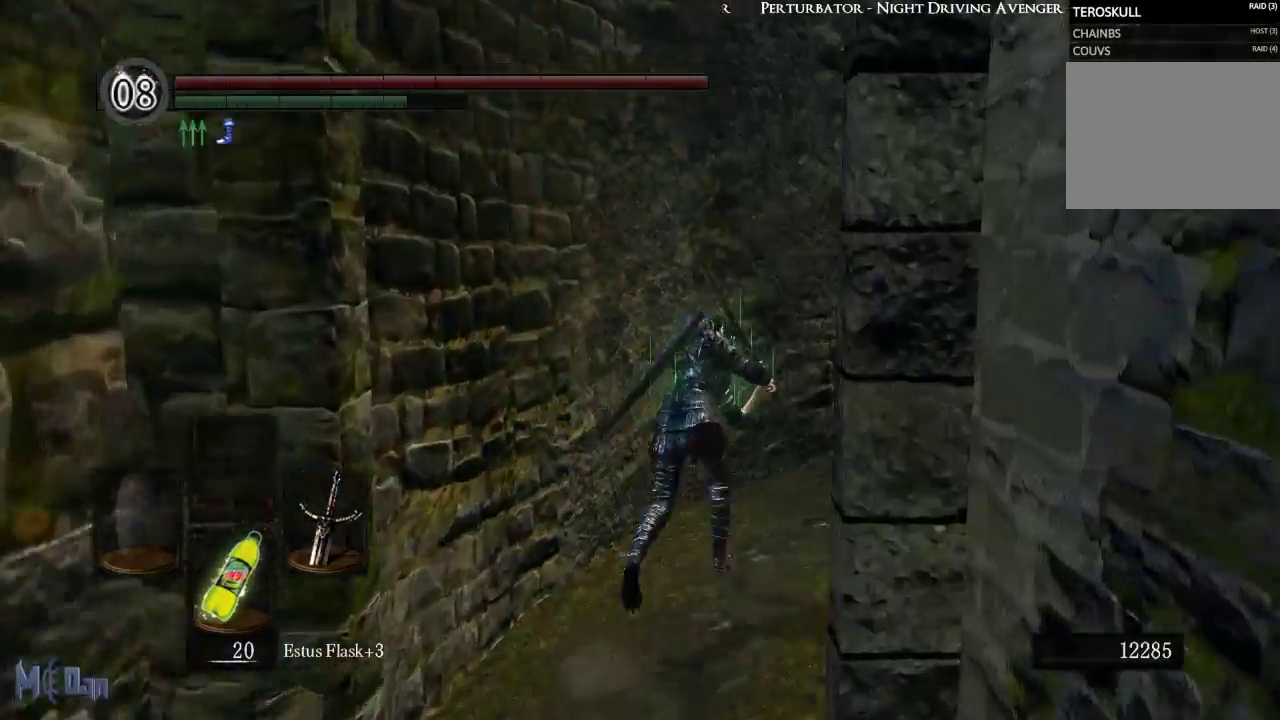
{"buttons": ["B"], "left_stick": "up-right", "right_stick": "down-right", "events": []}
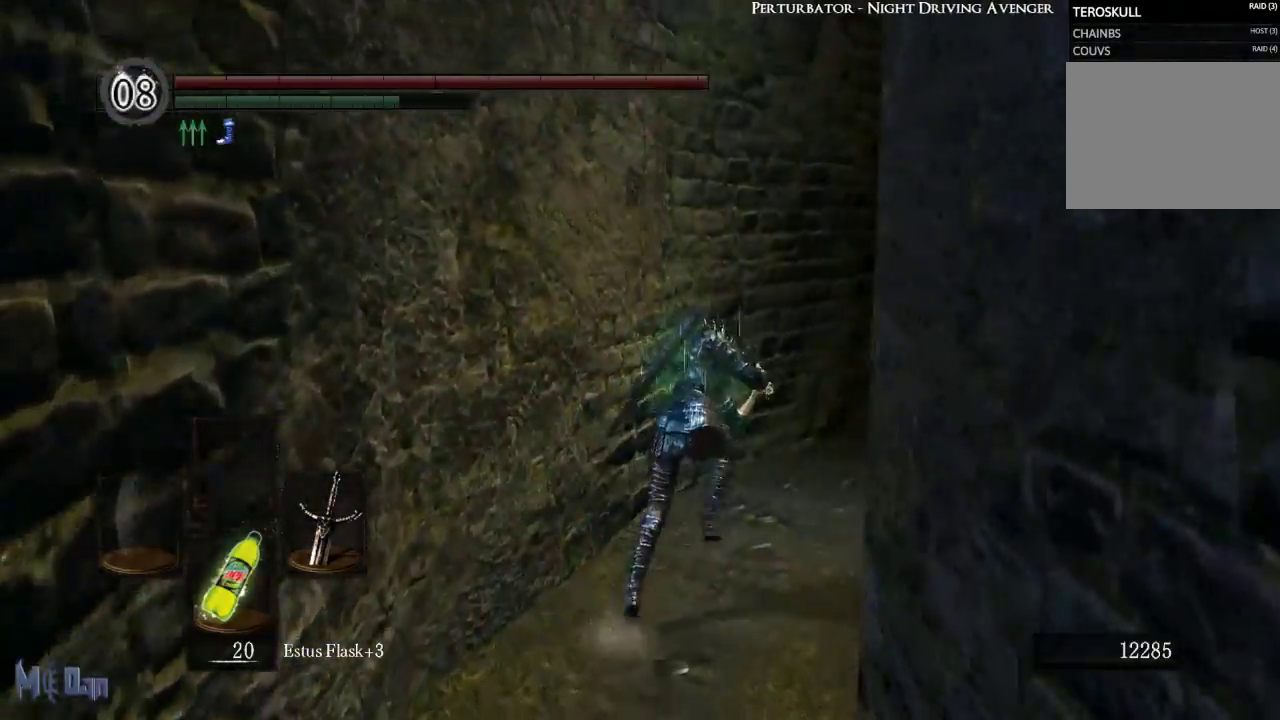
{"buttons": ["B"], "left_stick": "up-right", "right_stick": "down-right", "events": []}
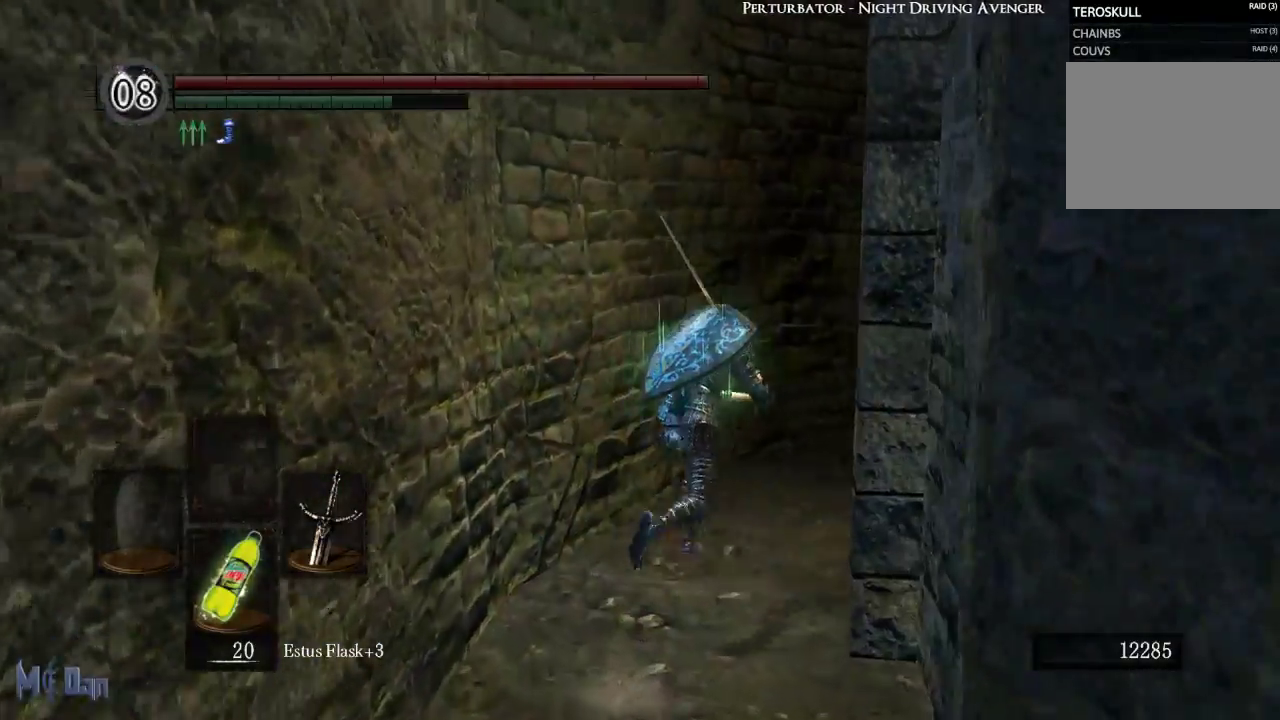
{"buttons": ["B"], "left_stick": "up-right", "right_stick": "down-right"}
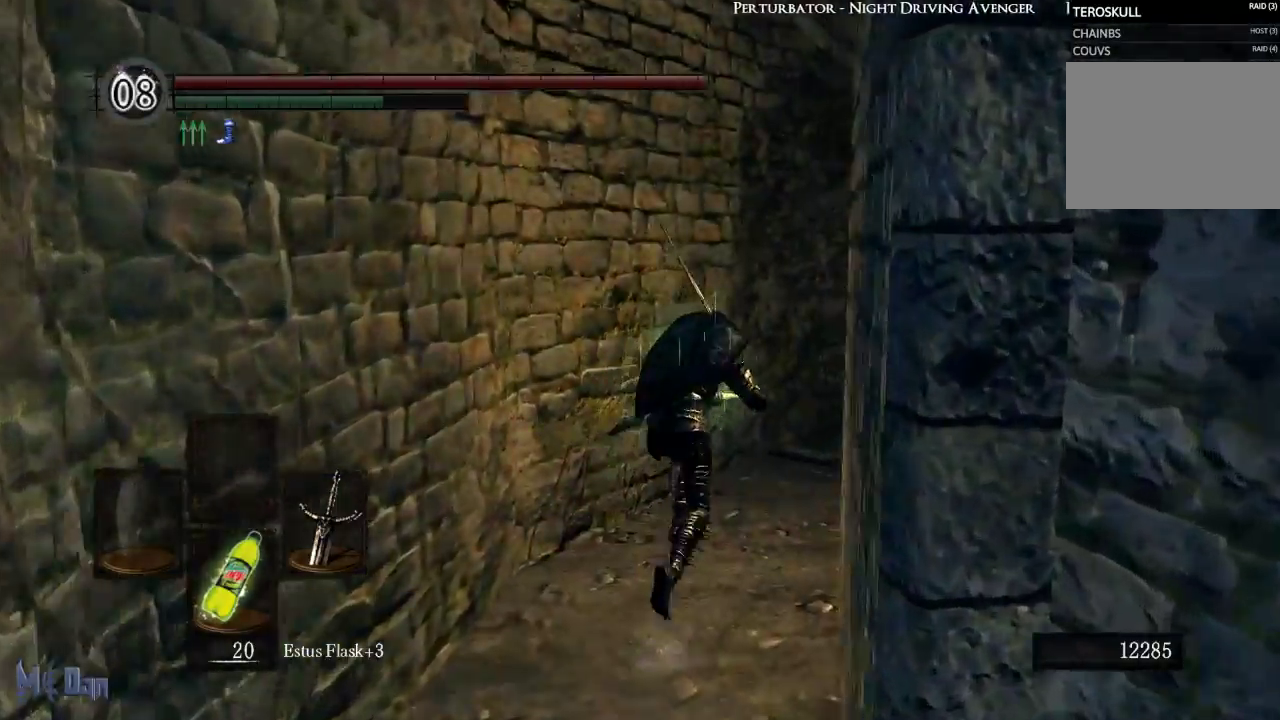
{"buttons": ["B"], "left_stick": "up-right", "right_stick": "down-right", "events": []}
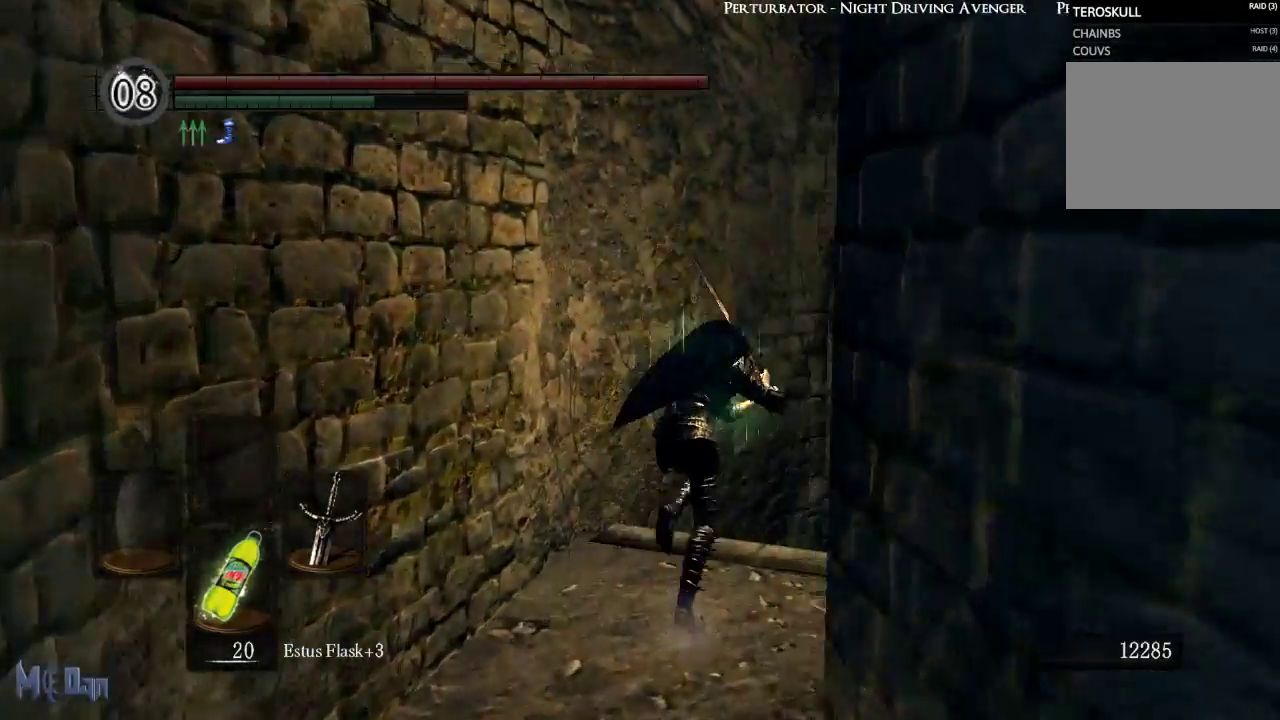
{"buttons": ["B"], "left_stick": "up", "right_stick": "down-right", "events": [[200, "left_stick", "up"]]}
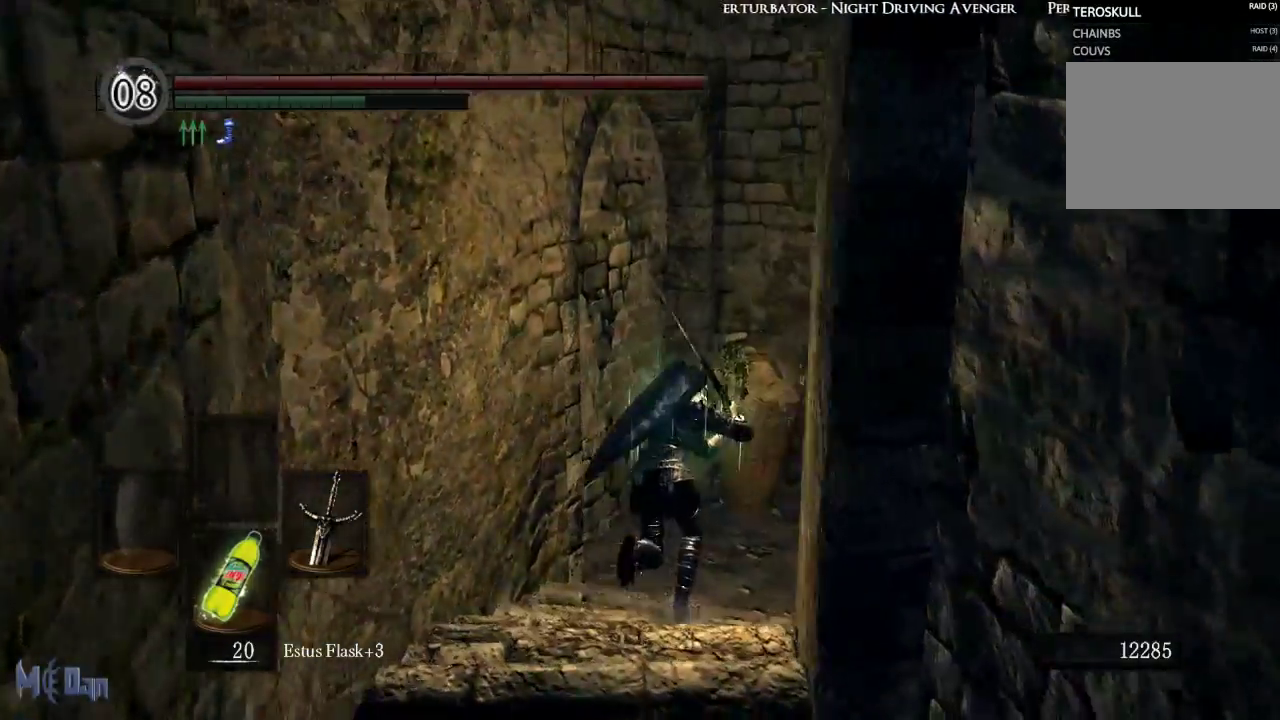
{"buttons": ["B"], "left_stick": "up", "right_stick": "right", "events": [[383, "right_stick", "right"]]}
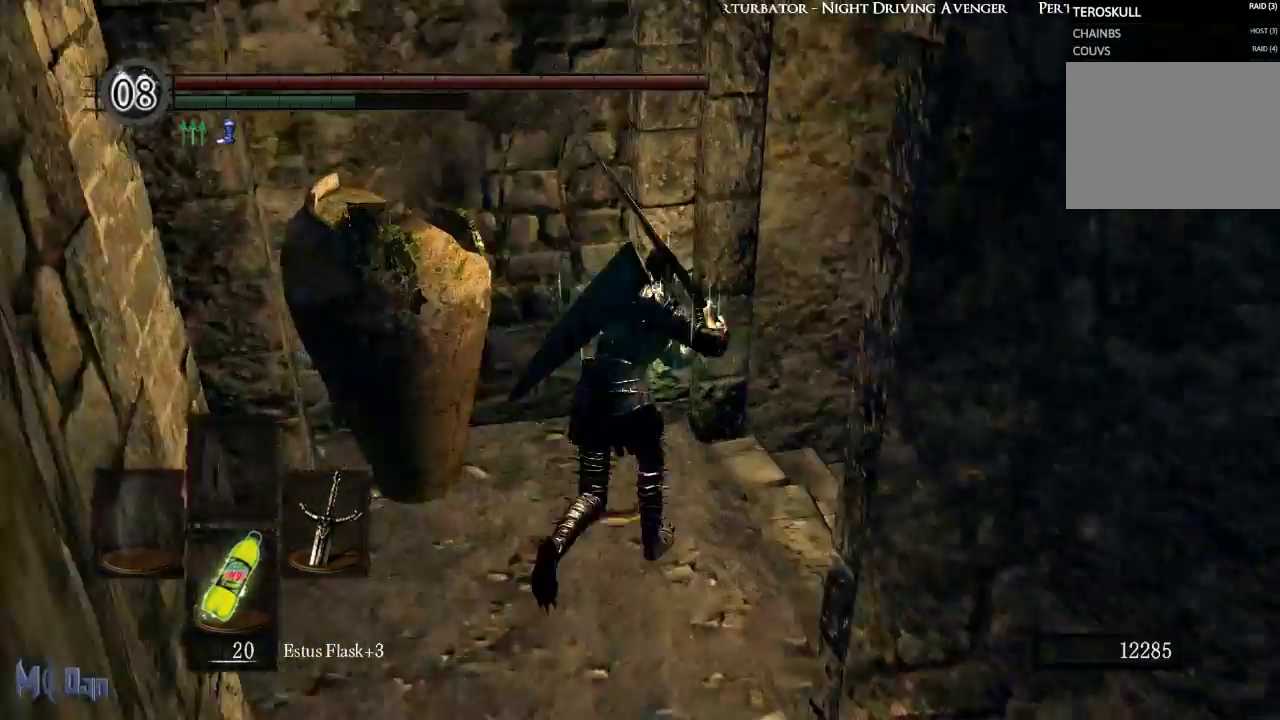
{"buttons": ["B"], "left_stick": "up", "right_stick": "center", "events": [[33, "left_stick", "up-right"], [300, "right_stick", "center"], [400, "left_stick", "up"]]}
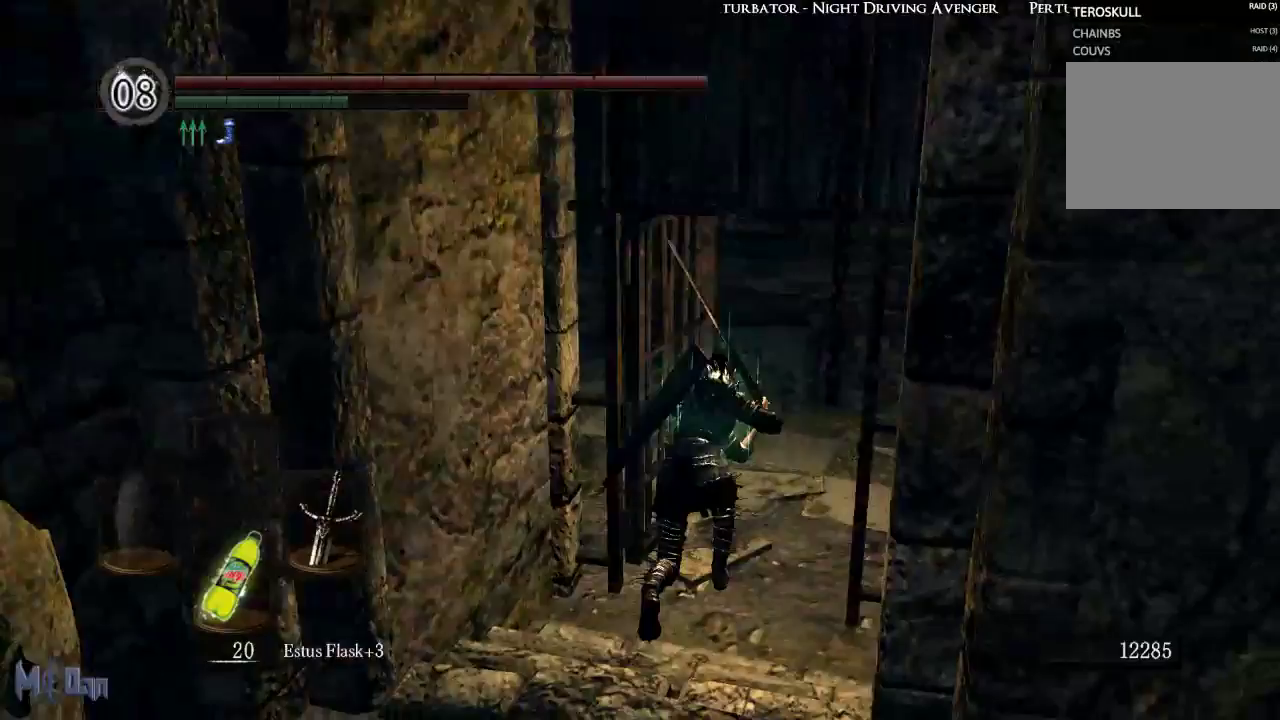
{"buttons": [], "left_stick": "up-right", "right_stick": "center", "events": [[350, "left_stick", "up-right"], [367, "B", "up"]]}
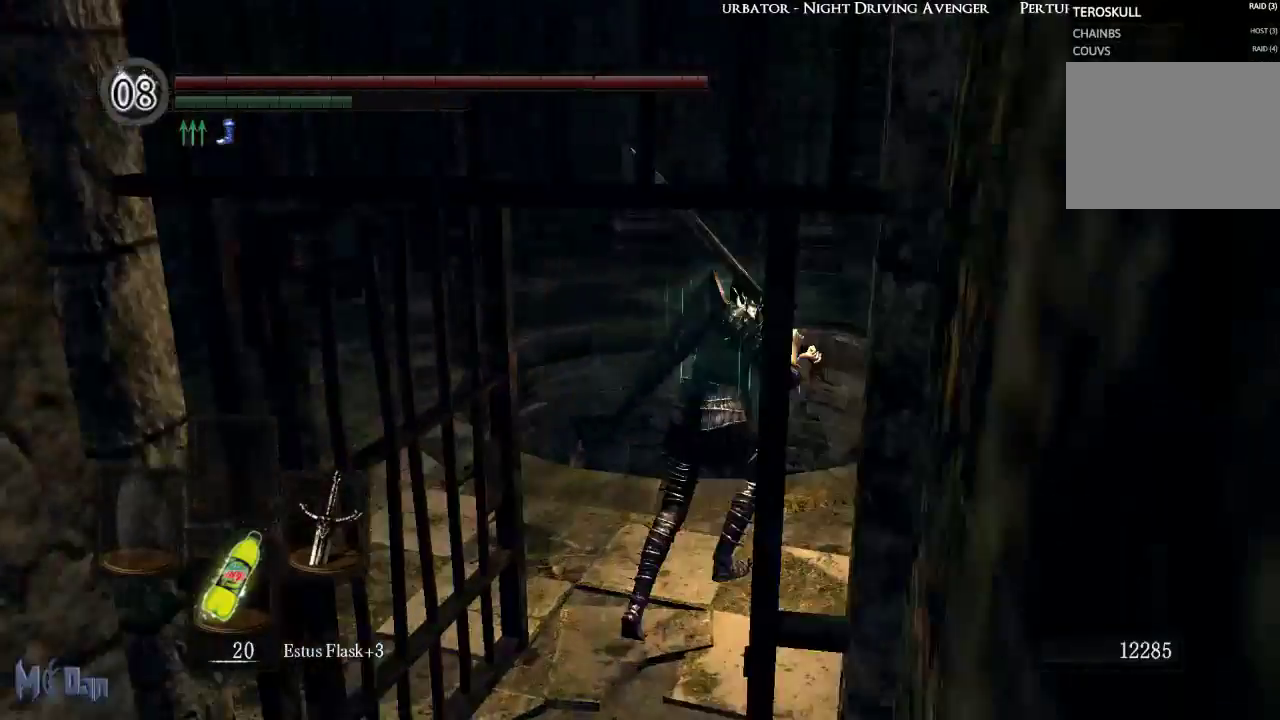
{"buttons": [], "left_stick": "center", "right_stick": "center", "events": [[167, "left_stick", "down-right"], [383, "A", "down"], [400, "left_stick", "center"], [467, "A", "up"]]}
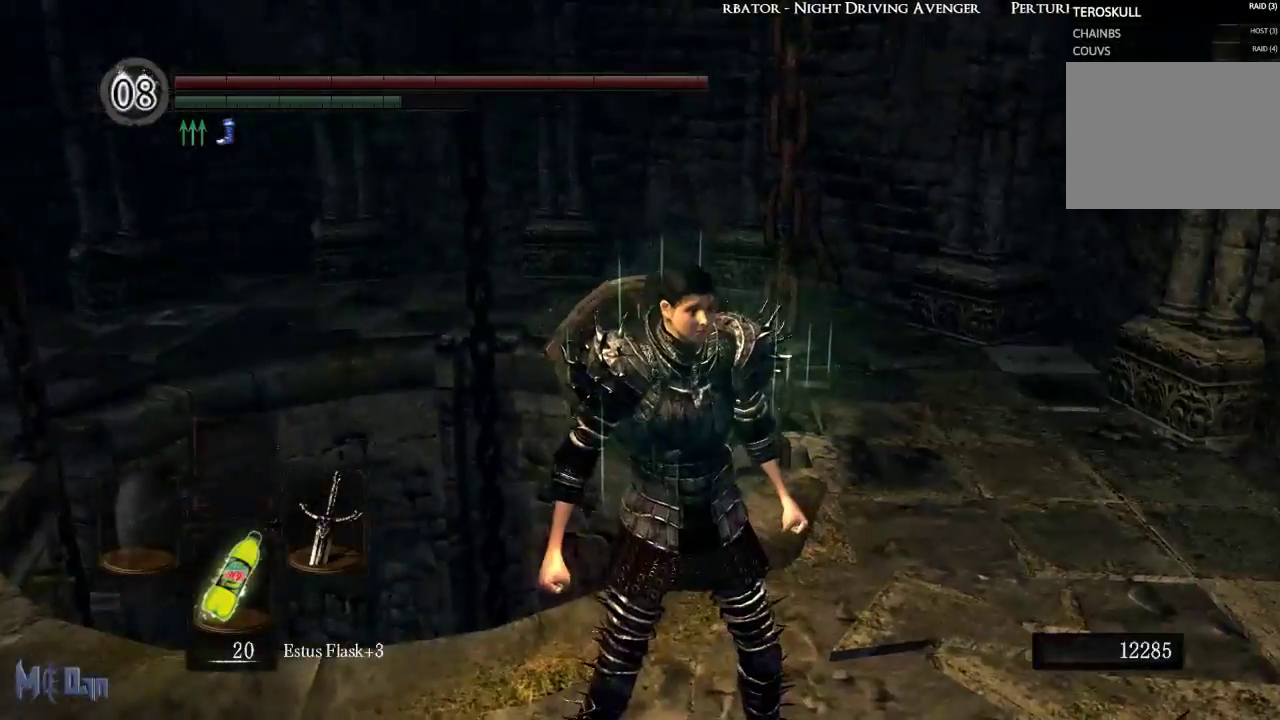
{"buttons": [], "left_stick": "center", "right_stick": "left", "events": [[400, "right_stick", "left"]]}
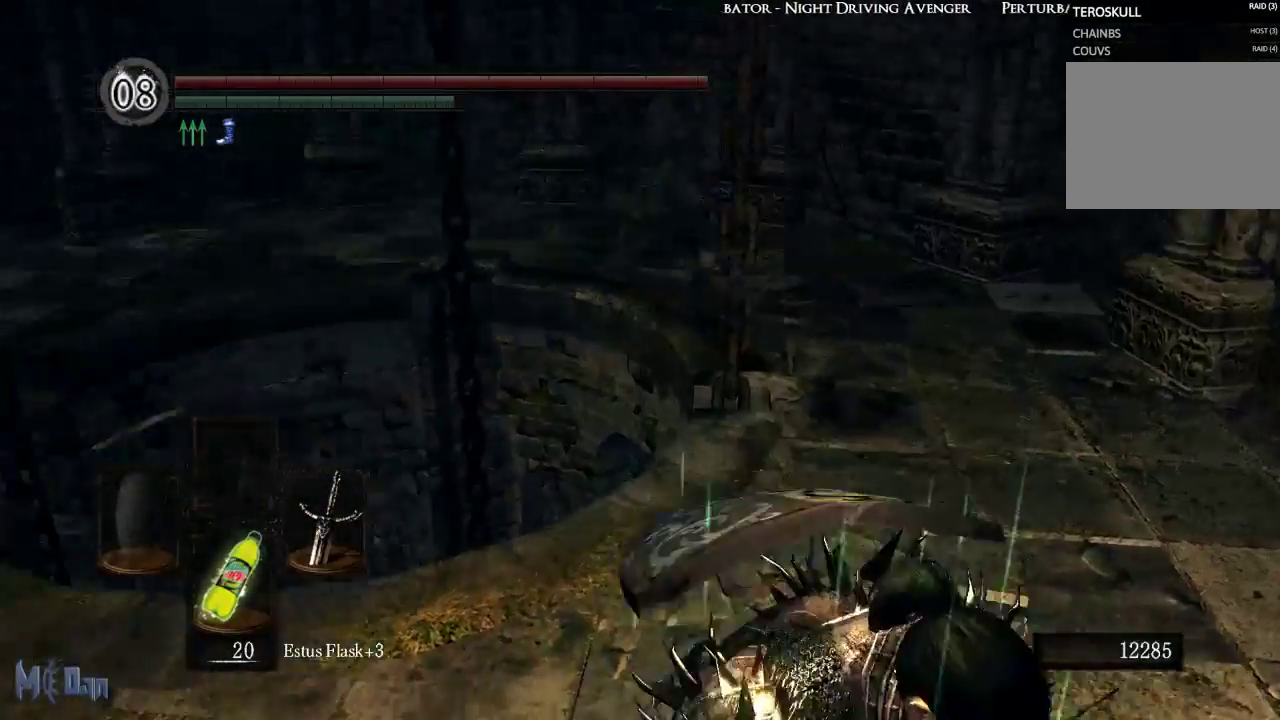
{"buttons": [], "left_stick": "center", "right_stick": "center", "events": [[433, "right_stick", "center"]]}
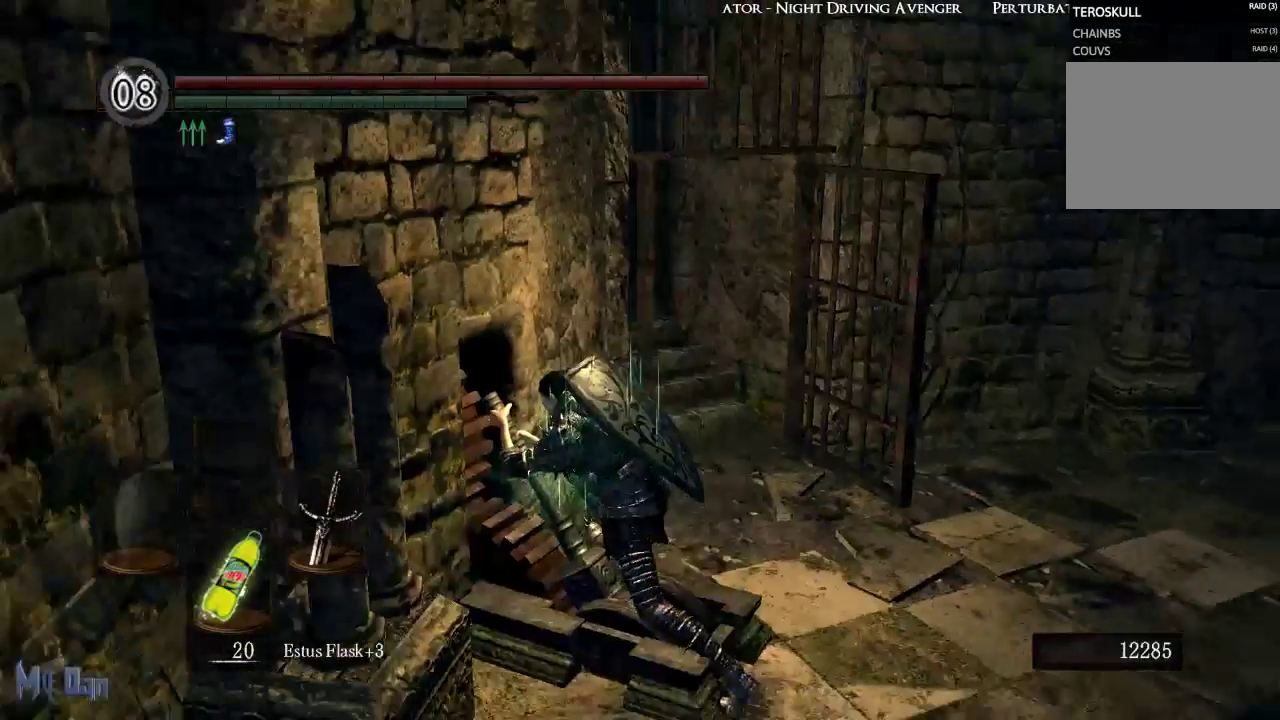
{"buttons": [], "left_stick": "center", "right_stick": "left", "events": [[400, "right_stick", "left"]]}
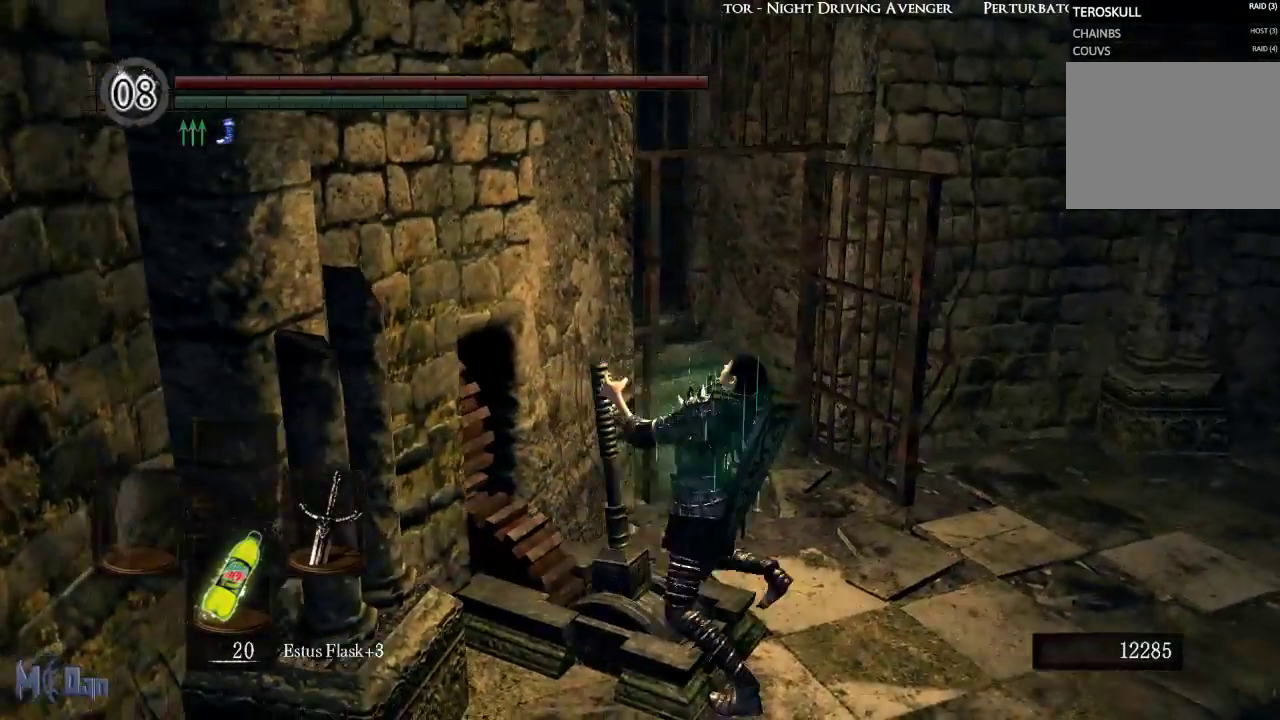
{"buttons": [], "left_stick": "center", "right_stick": "center", "events": [[217, "right_stick", "center"]]}
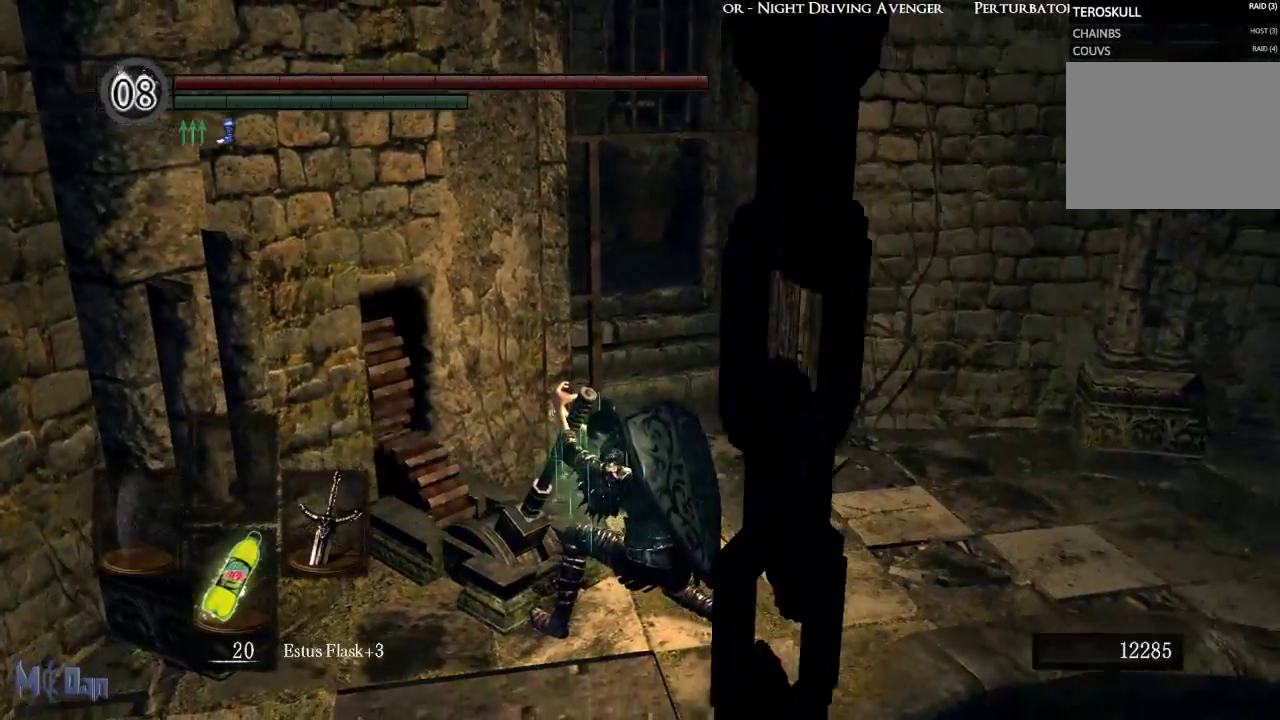
{"buttons": [], "left_stick": "center", "right_stick": "center", "events": [[50, "right_stick", "left"], [233, "right_stick", "center"]]}
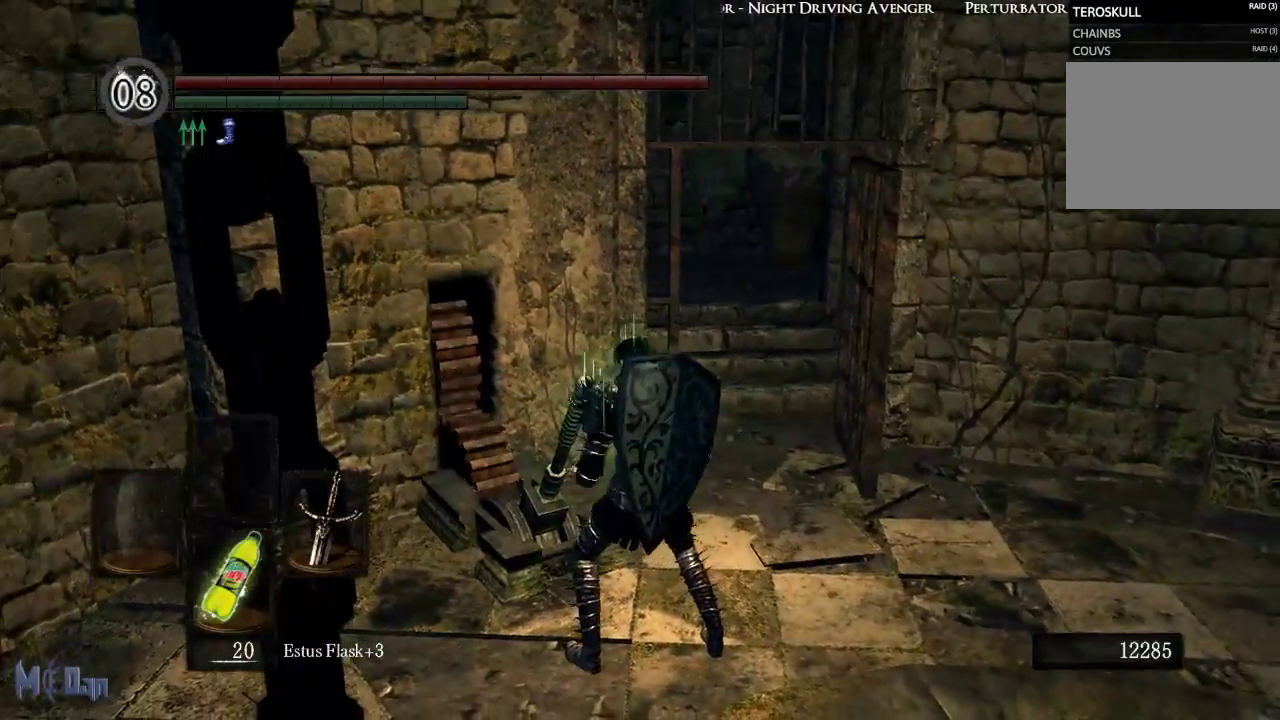
{"buttons": [], "left_stick": "center", "right_stick": "right", "events": [[250, "right_stick", "right"]]}
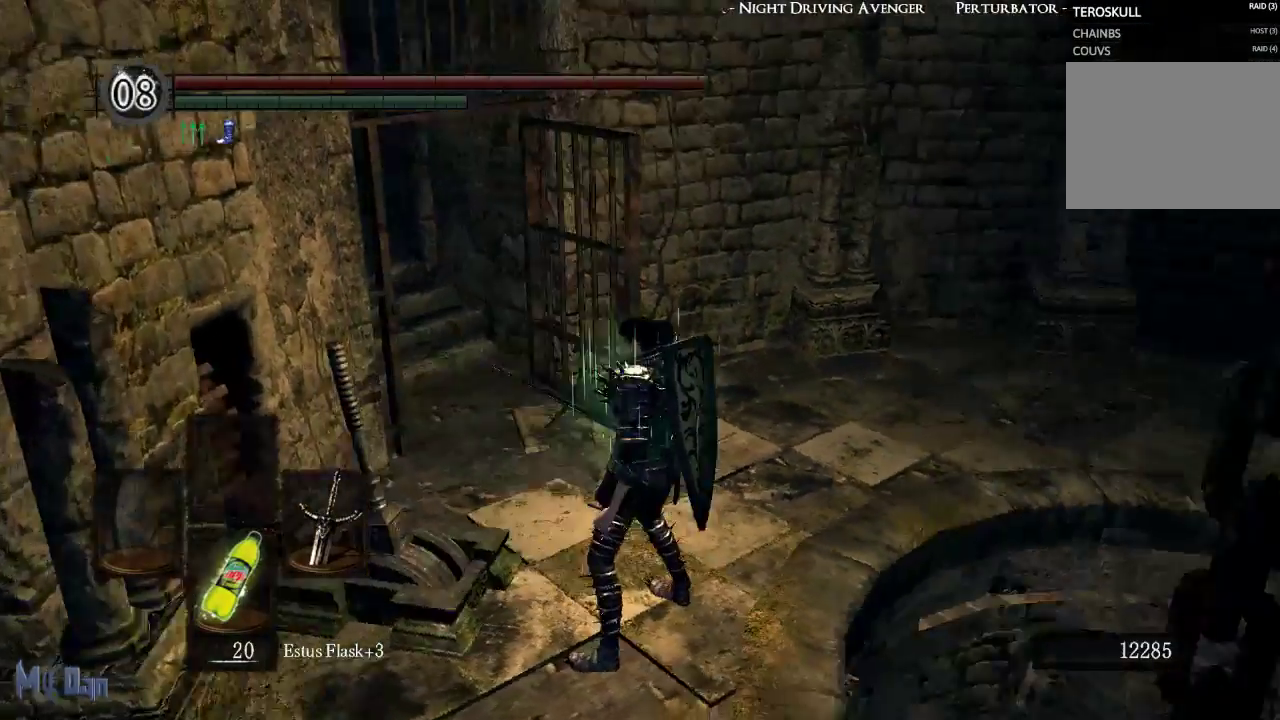
{"buttons": [], "left_stick": "center", "right_stick": "right", "events": [[233, "right_stick", "center"], [500, "right_stick", "right"]]}
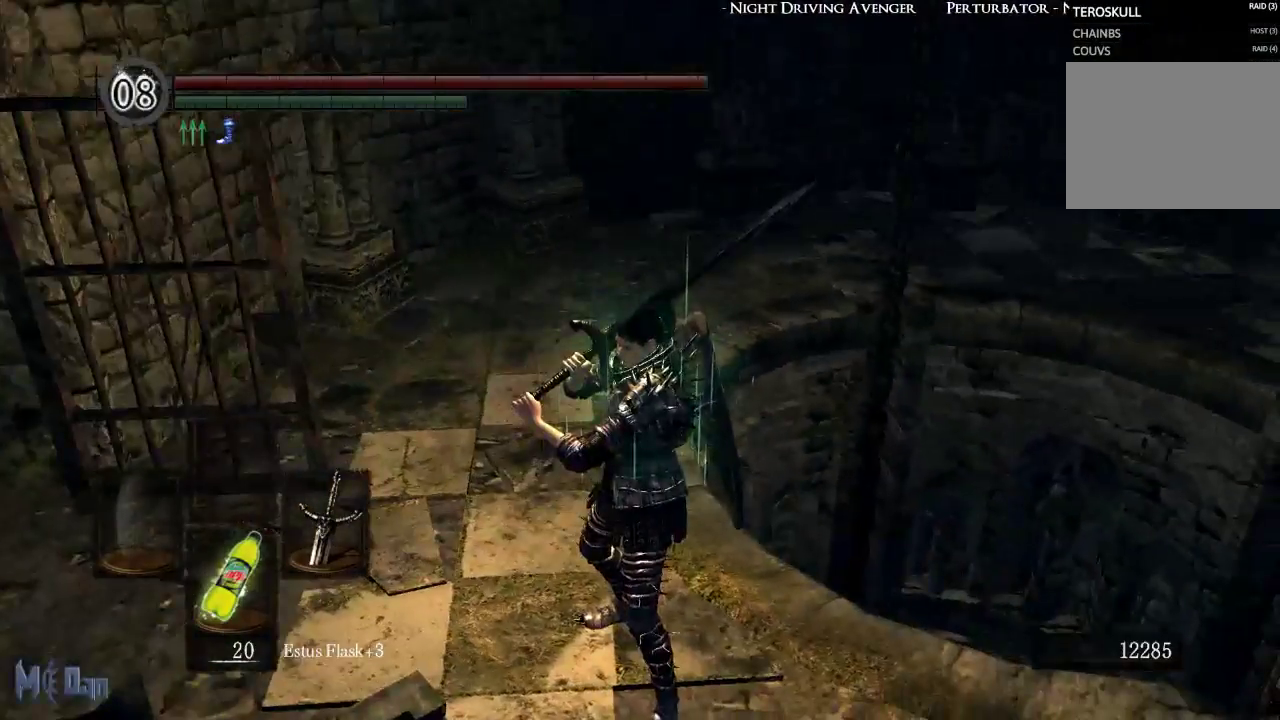
{"buttons": [], "left_stick": "center", "right_stick": "center", "events": [[233, "right_stick", "center"]]}
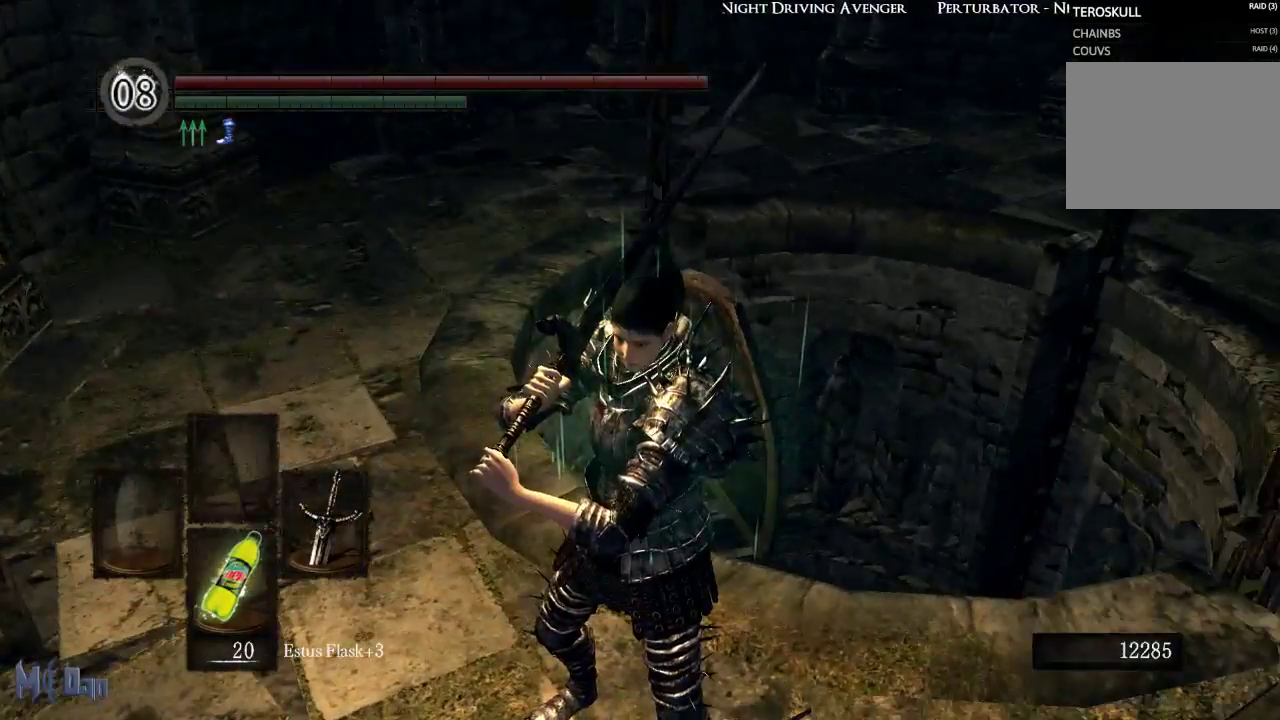
{"buttons": [], "left_stick": "center", "right_stick": "center", "events": [[167, "right_stick", "right"], [350, "right_stick", "center"]]}
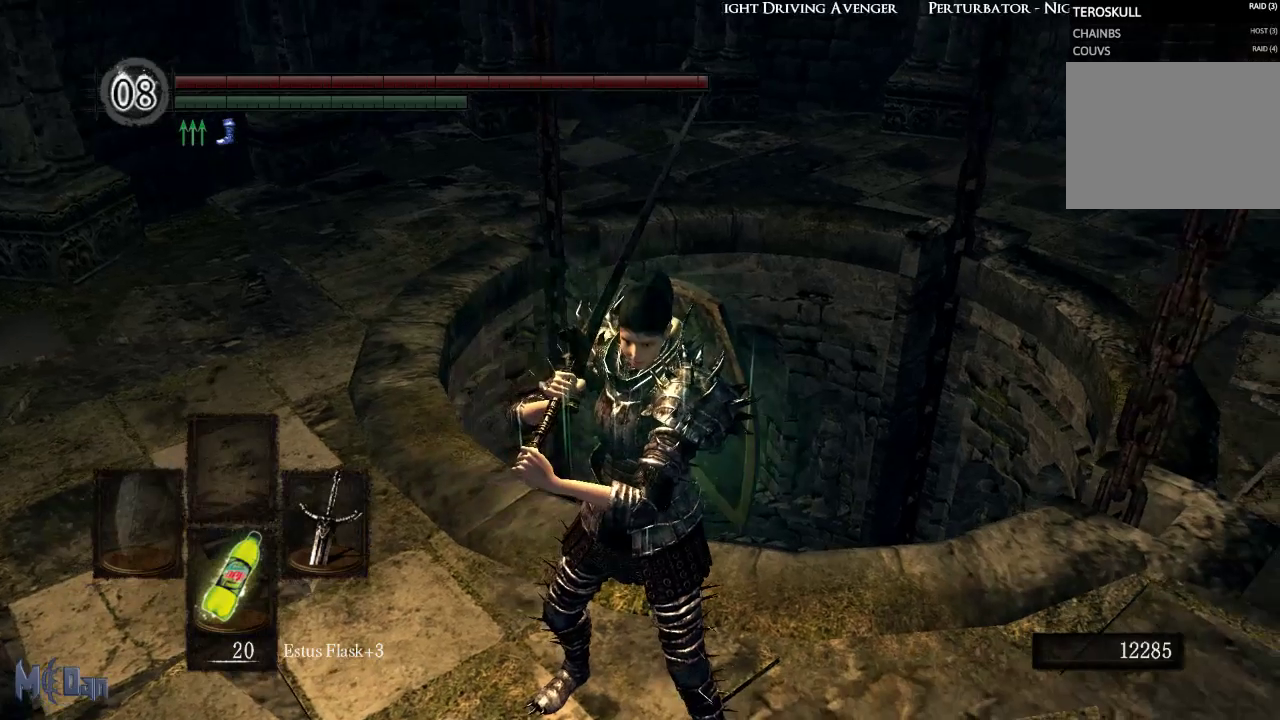
{"buttons": [], "left_stick": "center", "right_stick": "center", "events": []}